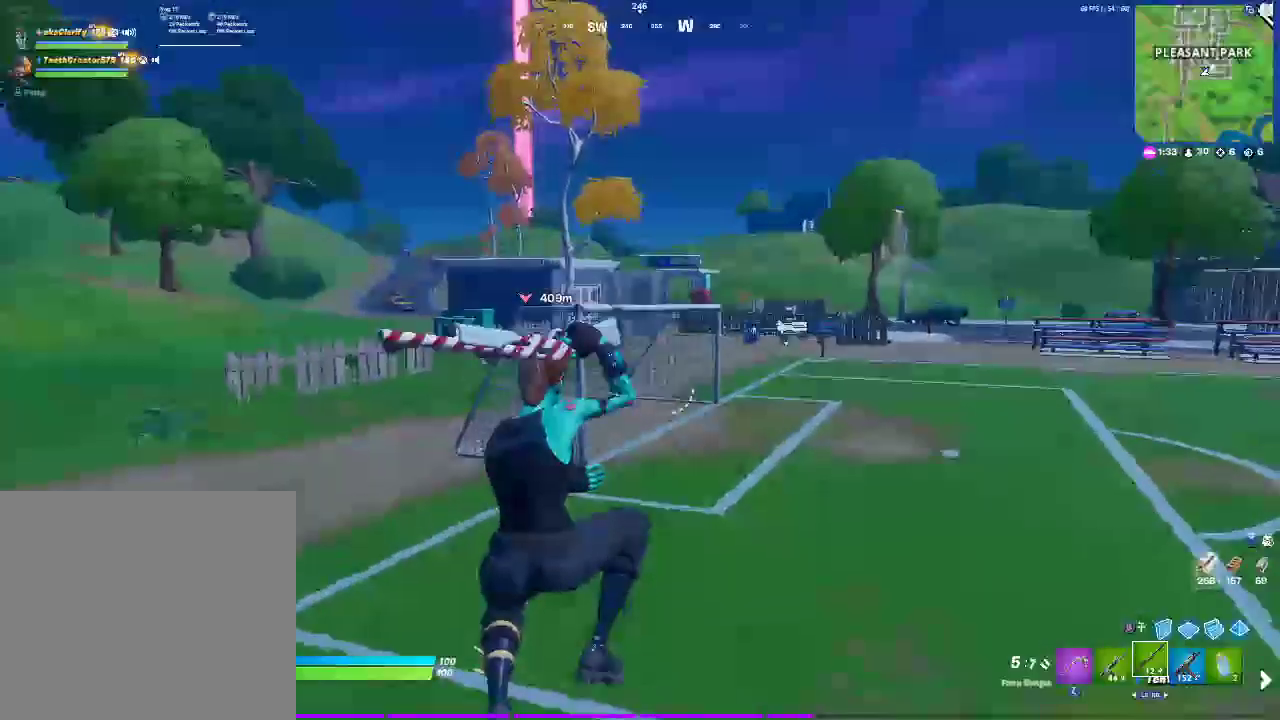
Gameplay with a controller (PlayStation layout); each line is a JSON object with the inputs held at the frame after it. "events" lists button and stick changes between this image and that frame as [ms after this image, input, new state], when the widget could be followed in between. Not read: DPAD_UP HOME L1 R1 SELECT START.
{"buttons": [], "left_stick": "up-right", "right_stick": "center", "events": []}
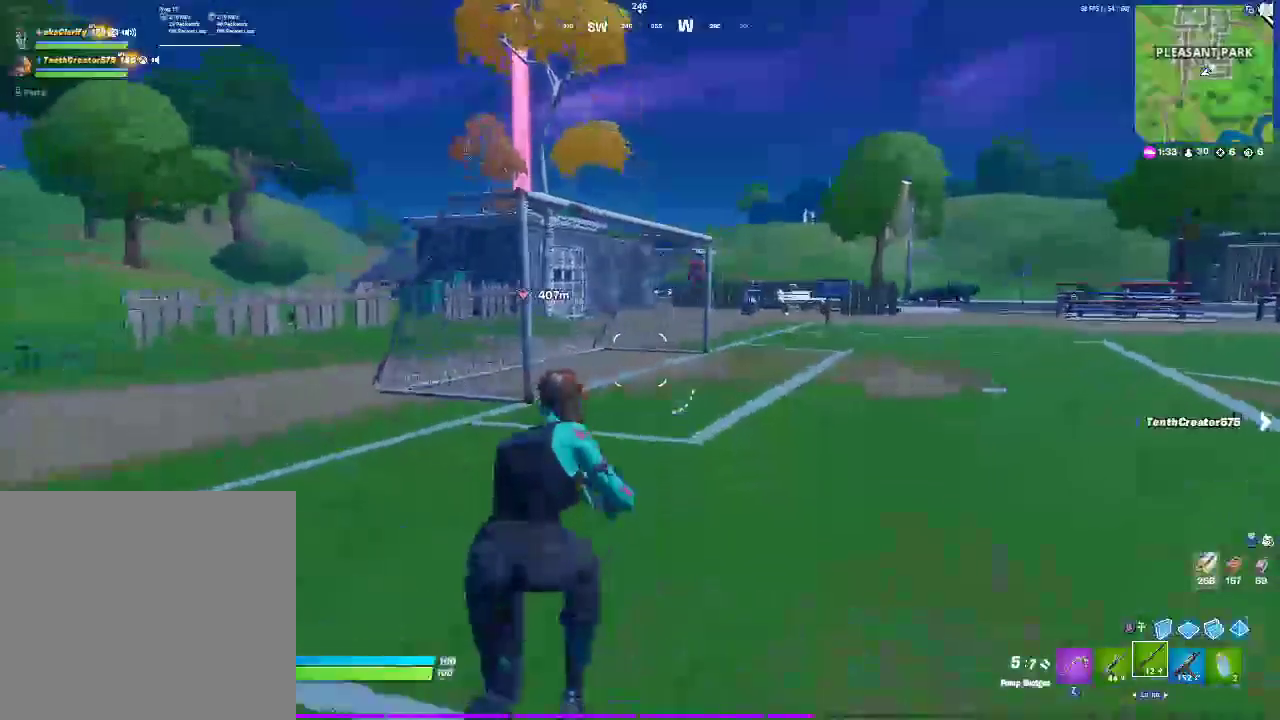
{"buttons": [], "left_stick": "up-right", "right_stick": "center", "events": []}
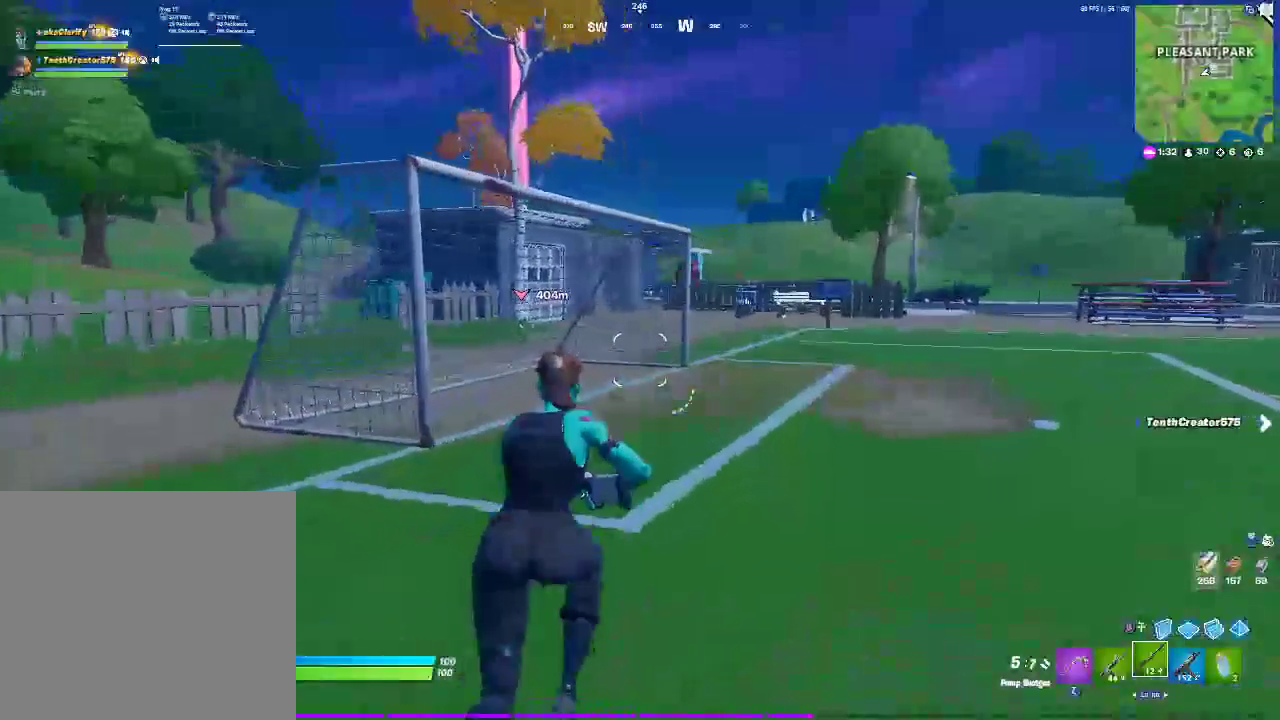
{"buttons": [], "left_stick": "up-right", "right_stick": "center", "events": []}
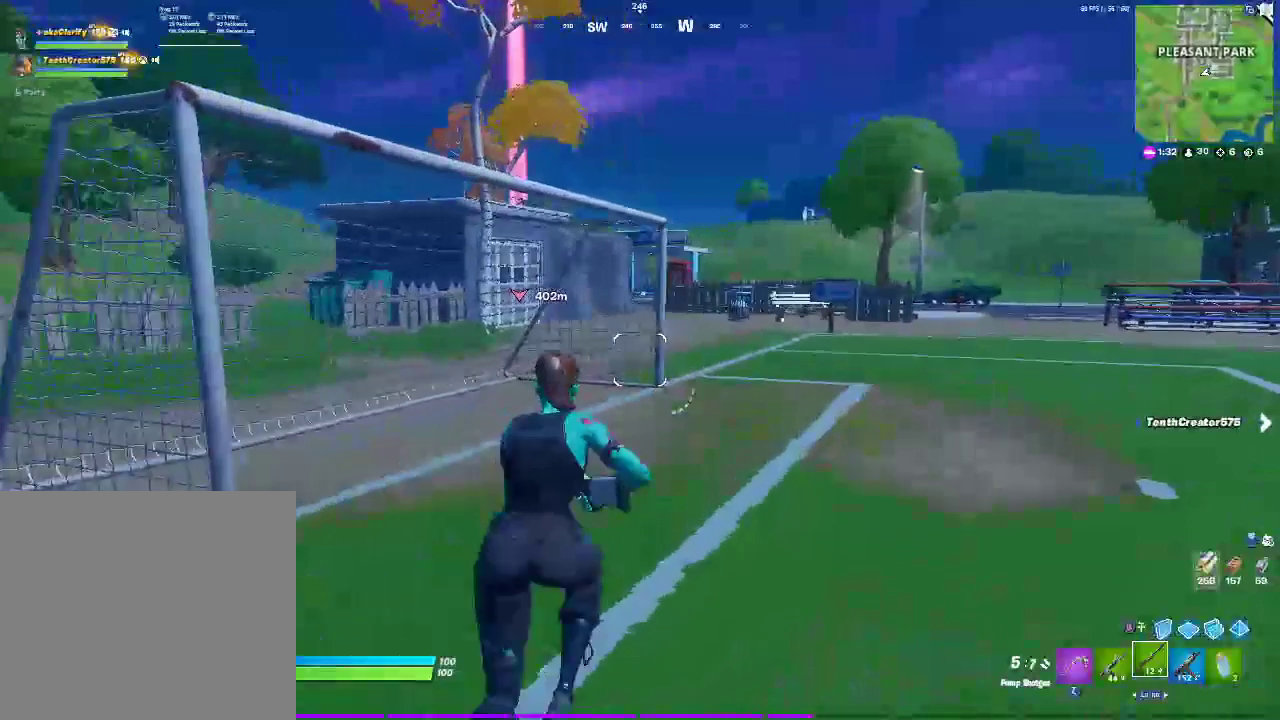
{"buttons": [], "left_stick": "up-right", "right_stick": "center", "events": []}
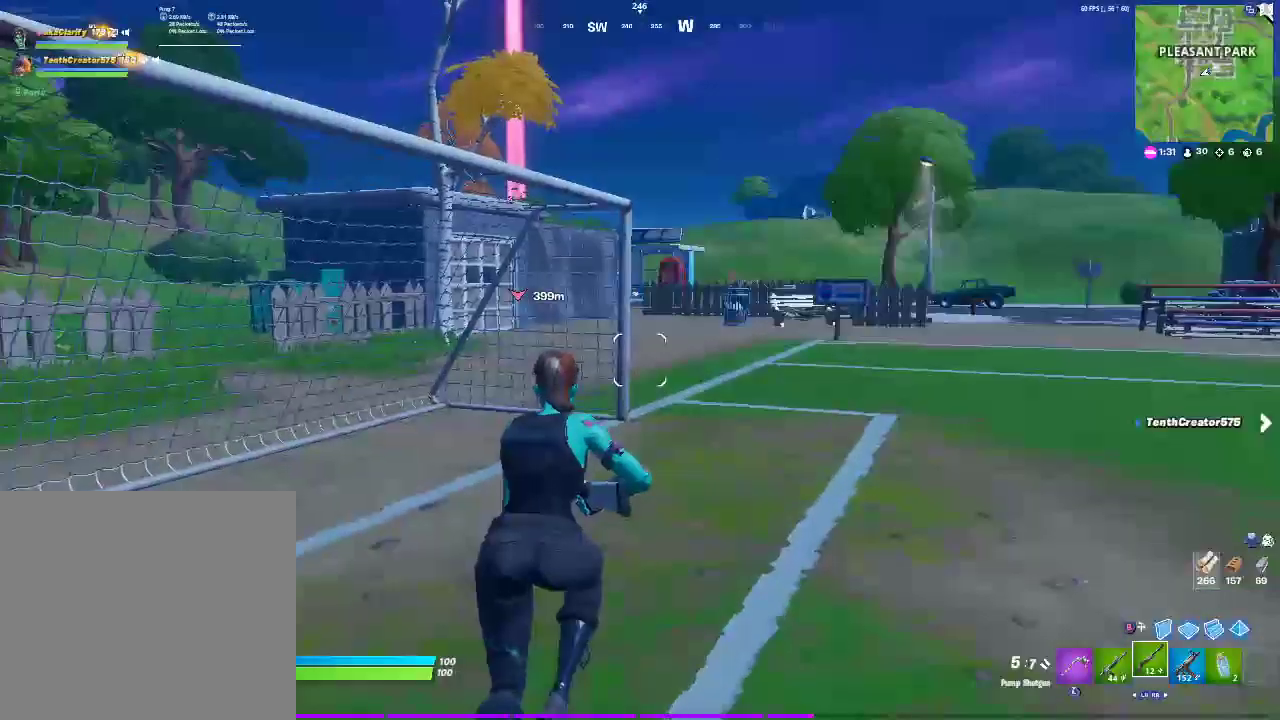
{"buttons": [], "left_stick": "up-right", "right_stick": "center", "events": []}
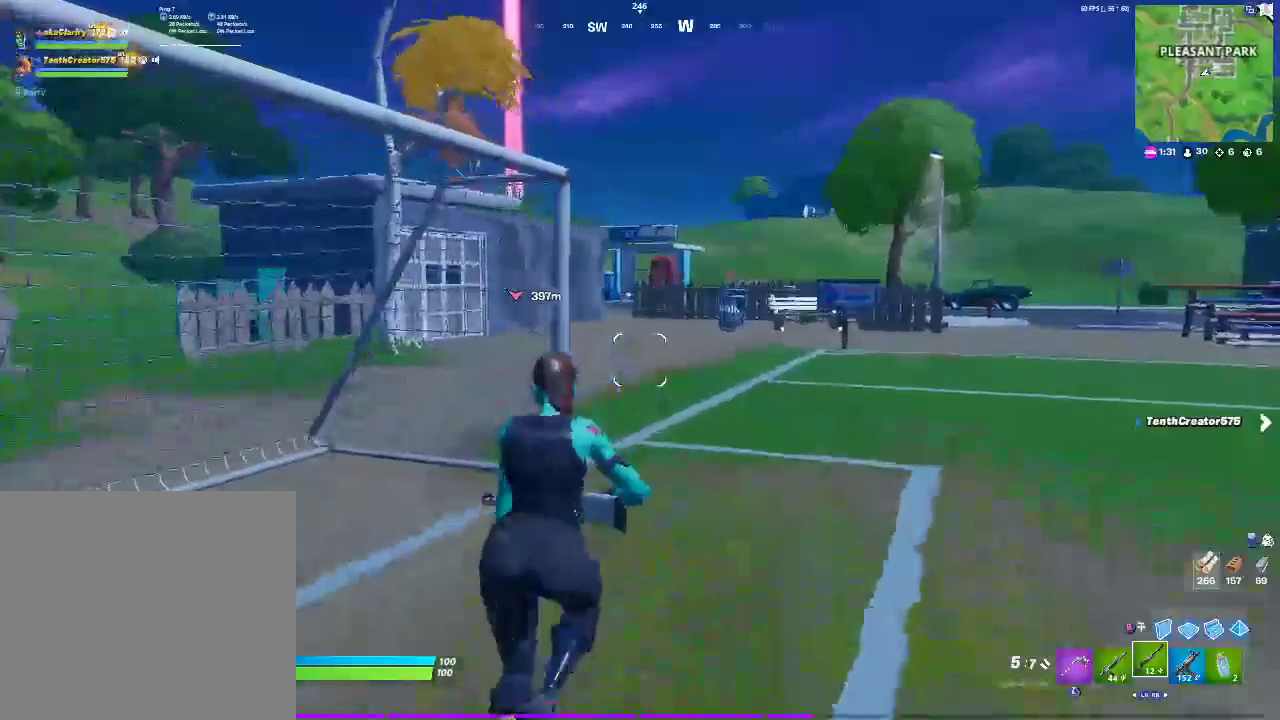
{"buttons": [], "left_stick": "up-right", "right_stick": "center", "events": []}
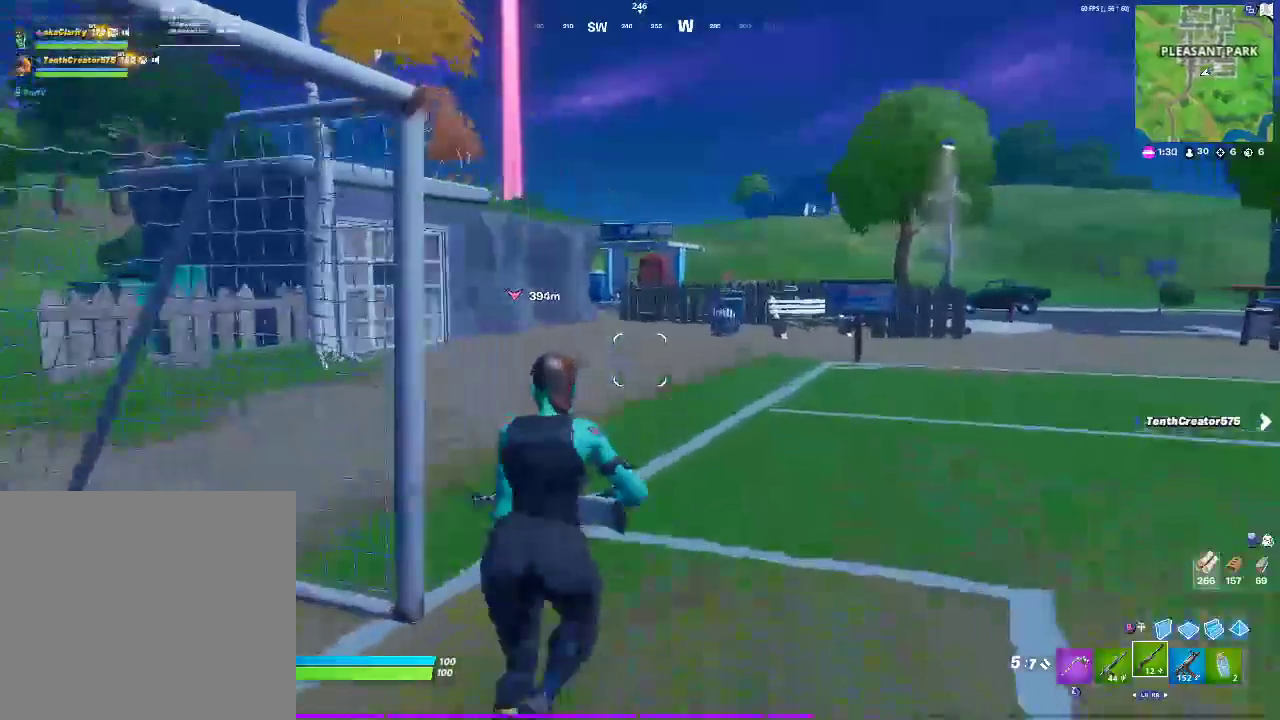
{"buttons": [], "left_stick": "up-right", "right_stick": "center", "events": []}
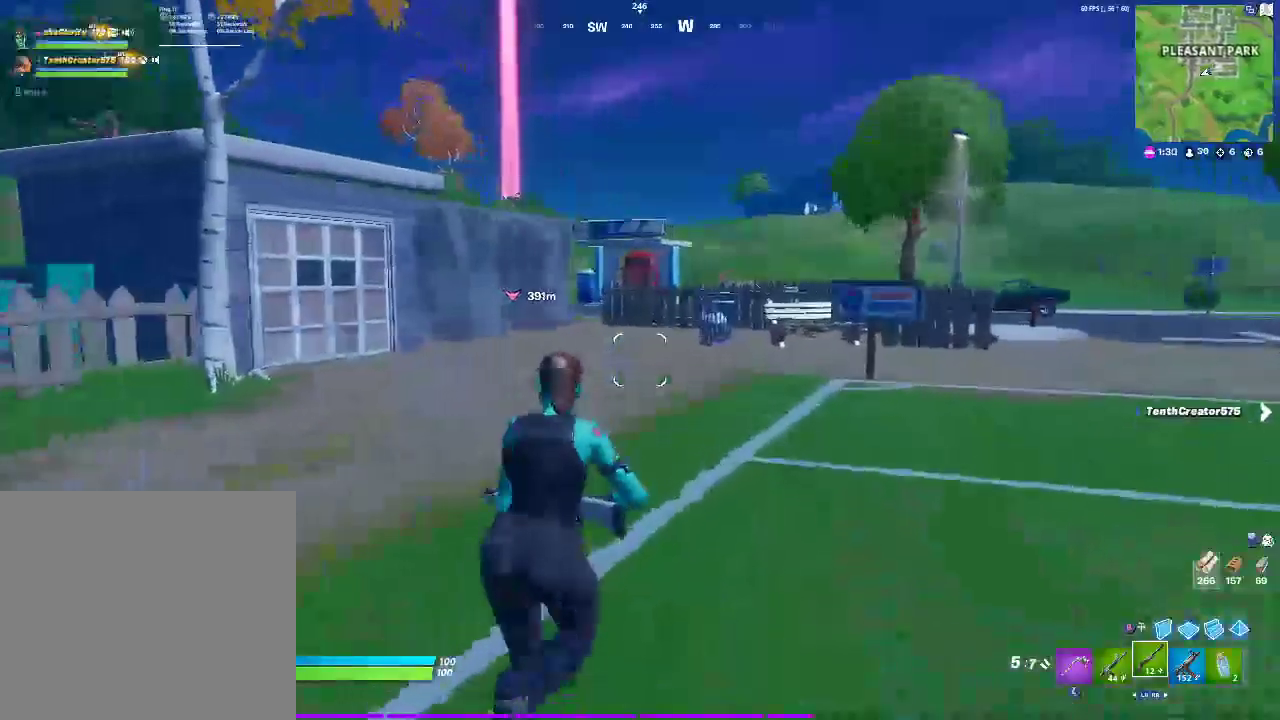
{"buttons": [], "left_stick": "up", "right_stick": "center", "events": [[383, "left_stick", "up"]]}
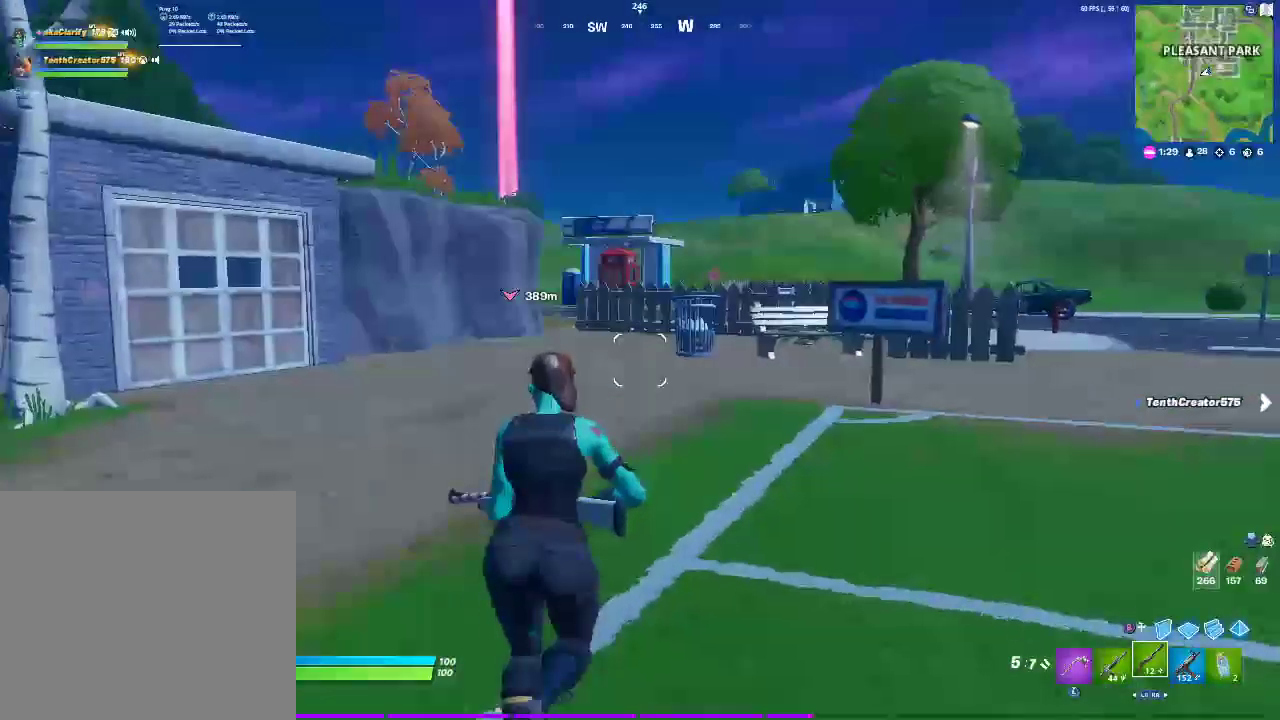
{"buttons": [], "left_stick": "up", "right_stick": "center", "events": []}
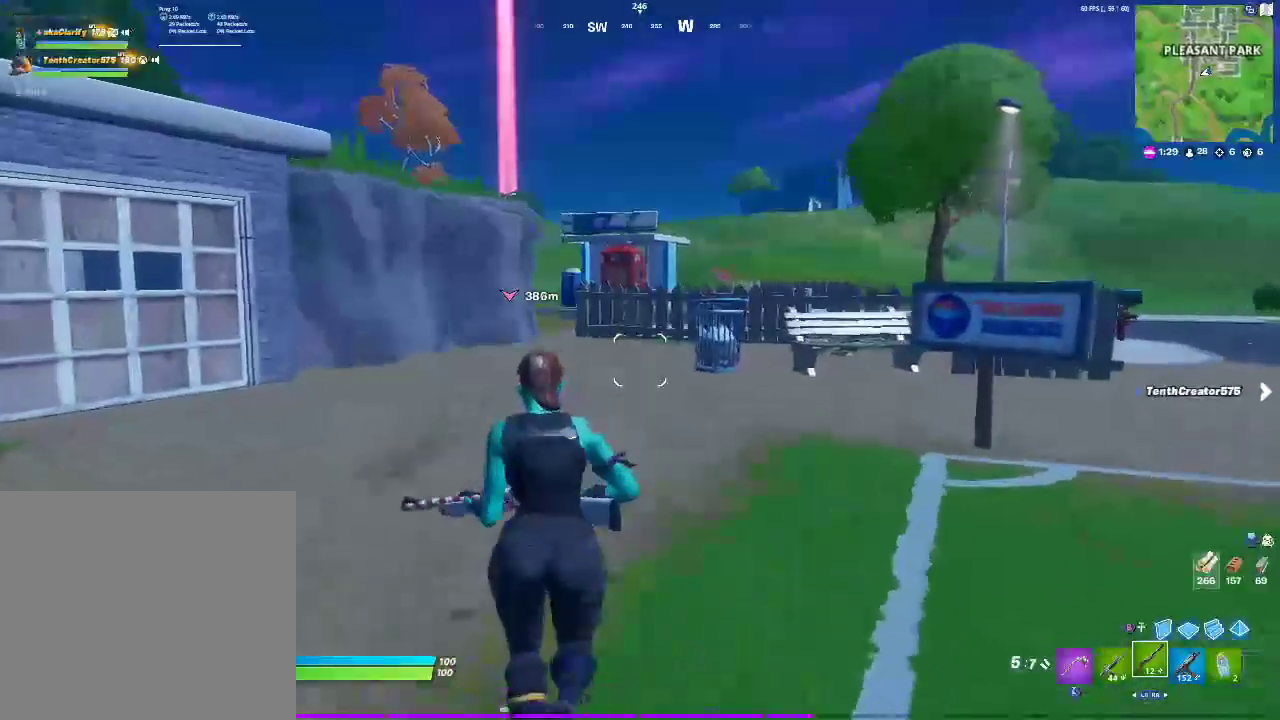
{"buttons": [], "left_stick": "up", "right_stick": "center", "events": []}
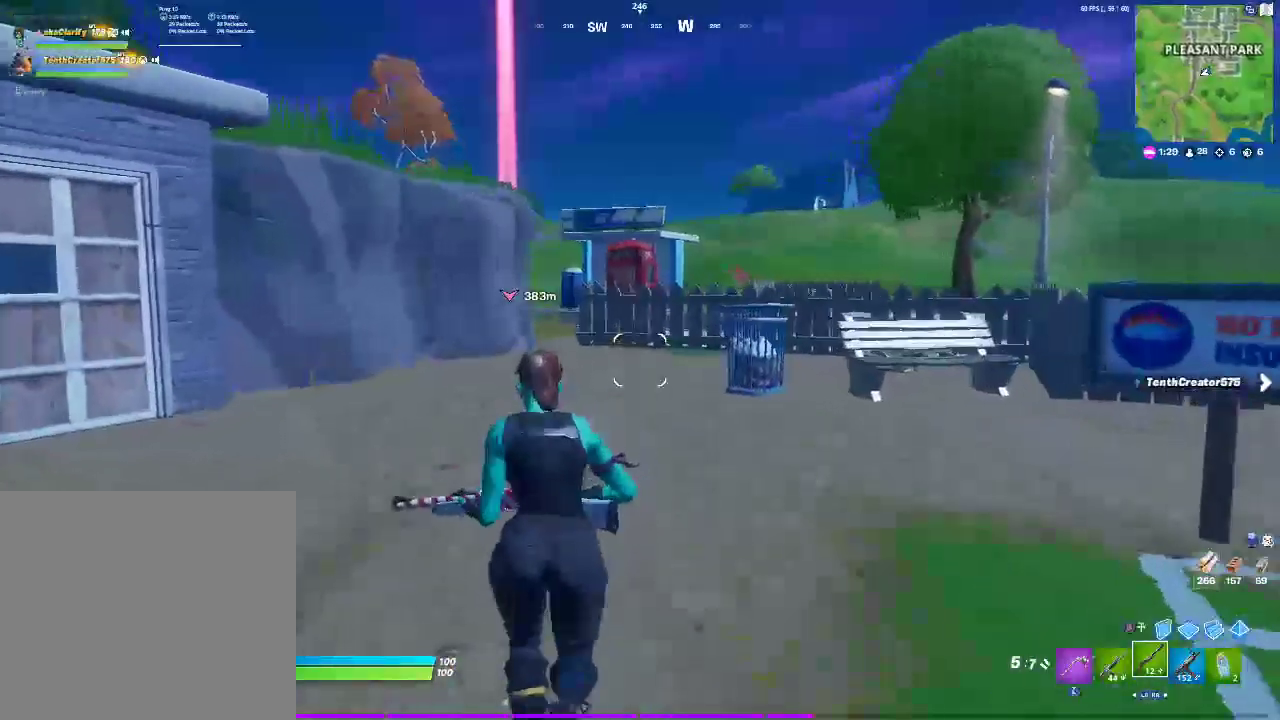
{"buttons": [], "left_stick": "up", "right_stick": "center", "events": []}
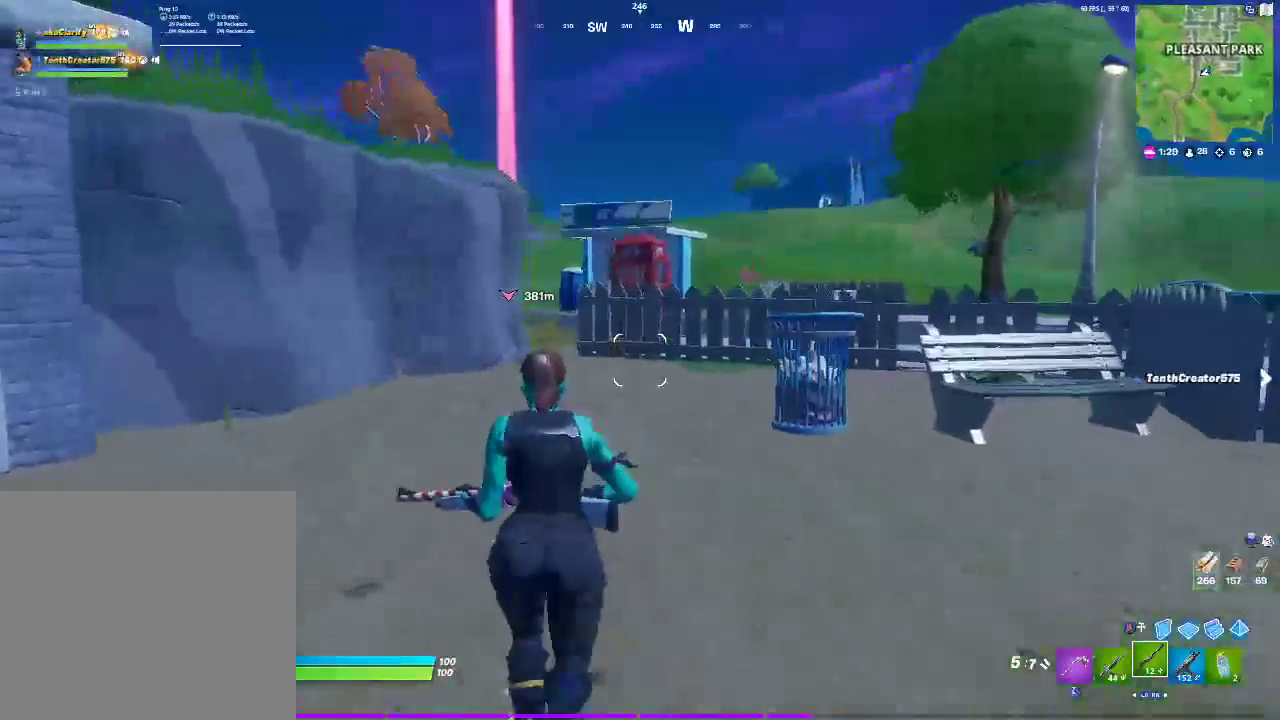
{"buttons": [], "left_stick": "up", "right_stick": "center", "events": []}
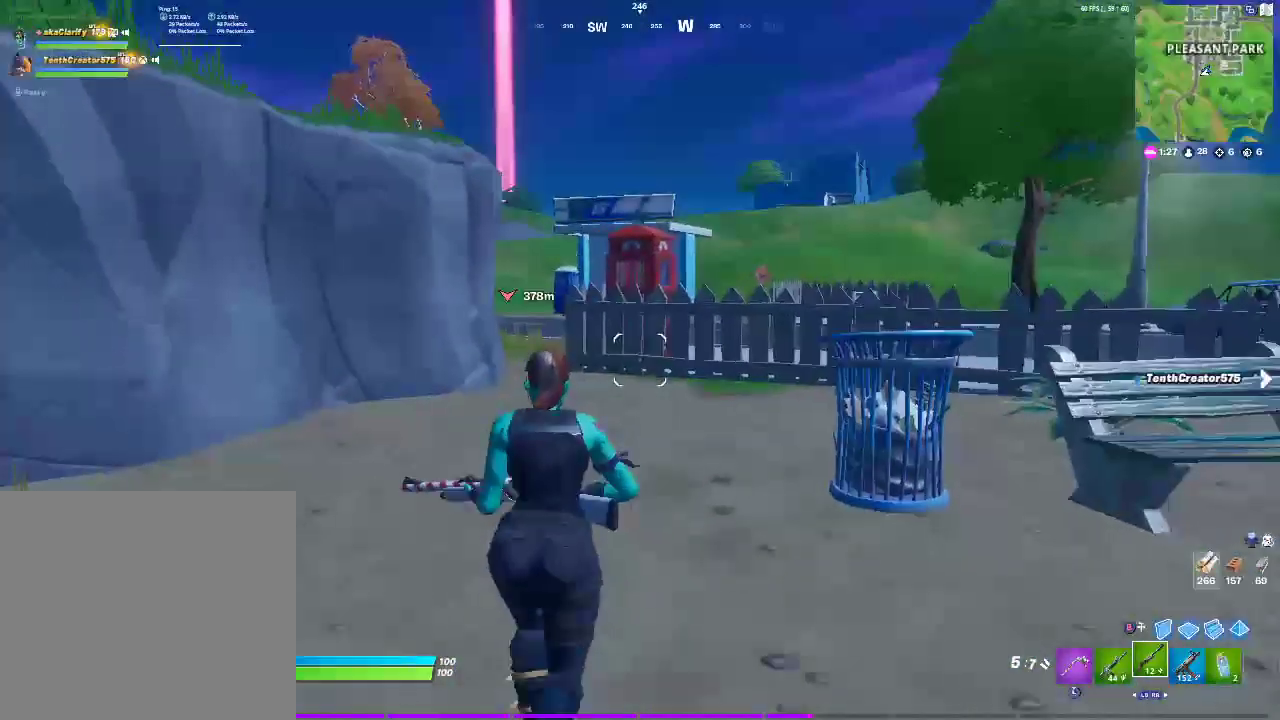
{"buttons": [], "left_stick": "up", "right_stick": "center", "events": []}
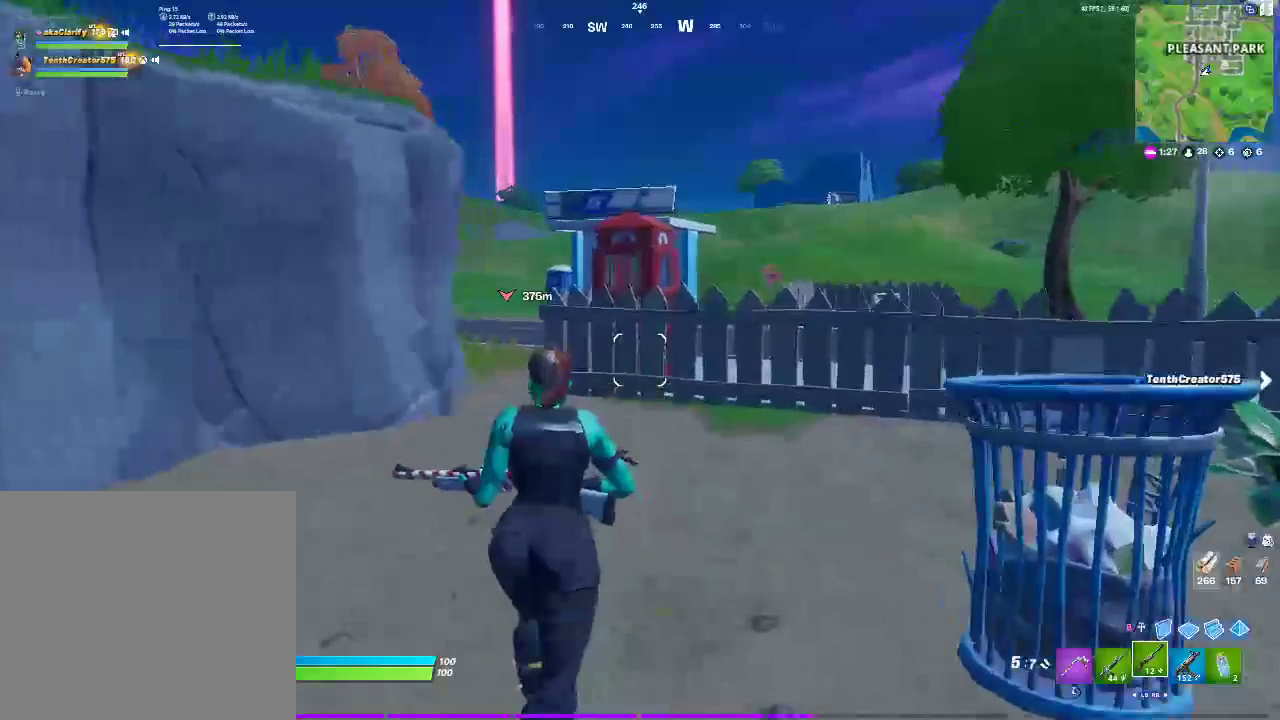
{"buttons": [], "left_stick": "up", "right_stick": "center", "events": []}
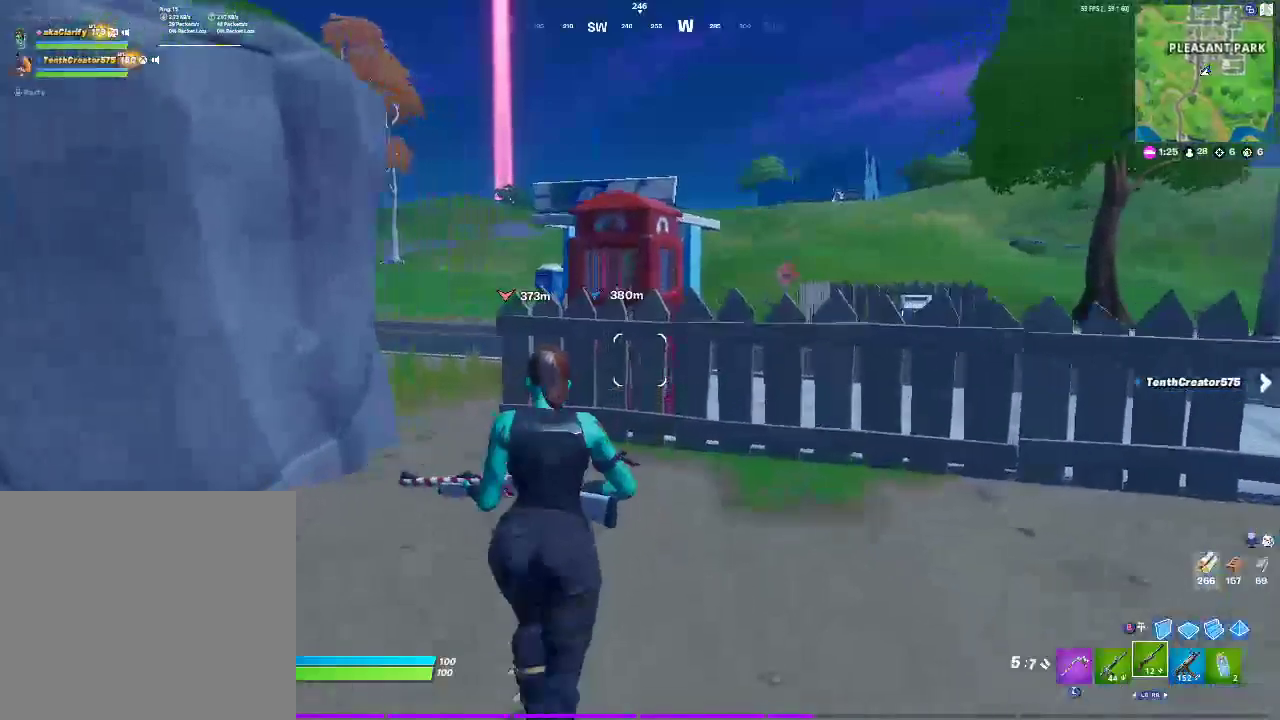
{"buttons": [], "left_stick": "up", "right_stick": "center", "events": []}
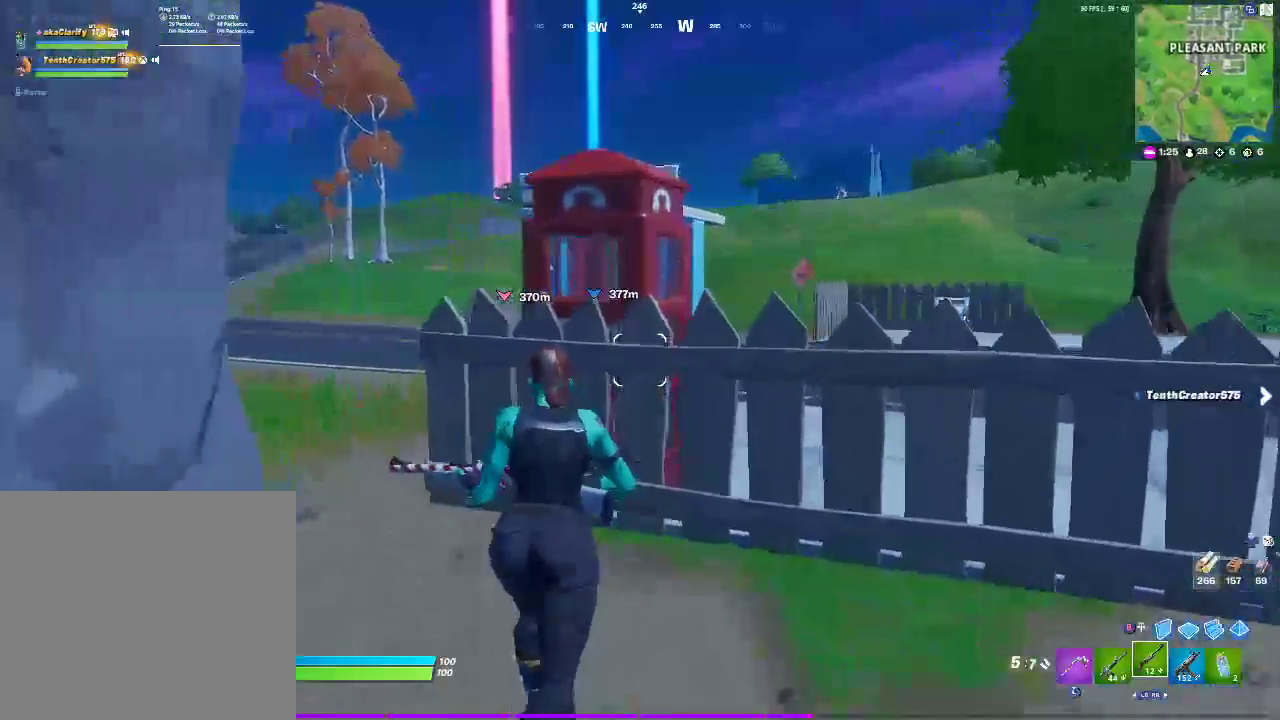
{"buttons": [], "left_stick": "up", "right_stick": "center", "events": [[350, "CROSS", "down"], [500, "CROSS", "up"]]}
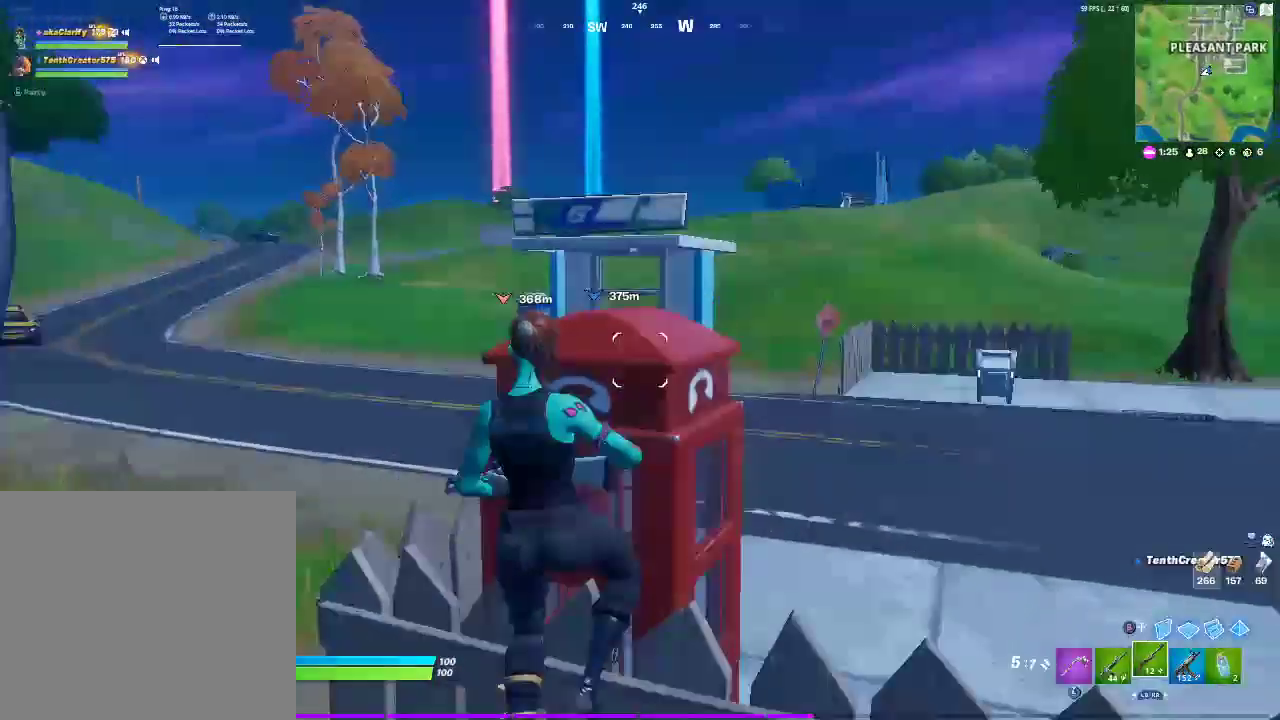
{"buttons": [], "left_stick": "up", "right_stick": "center", "events": []}
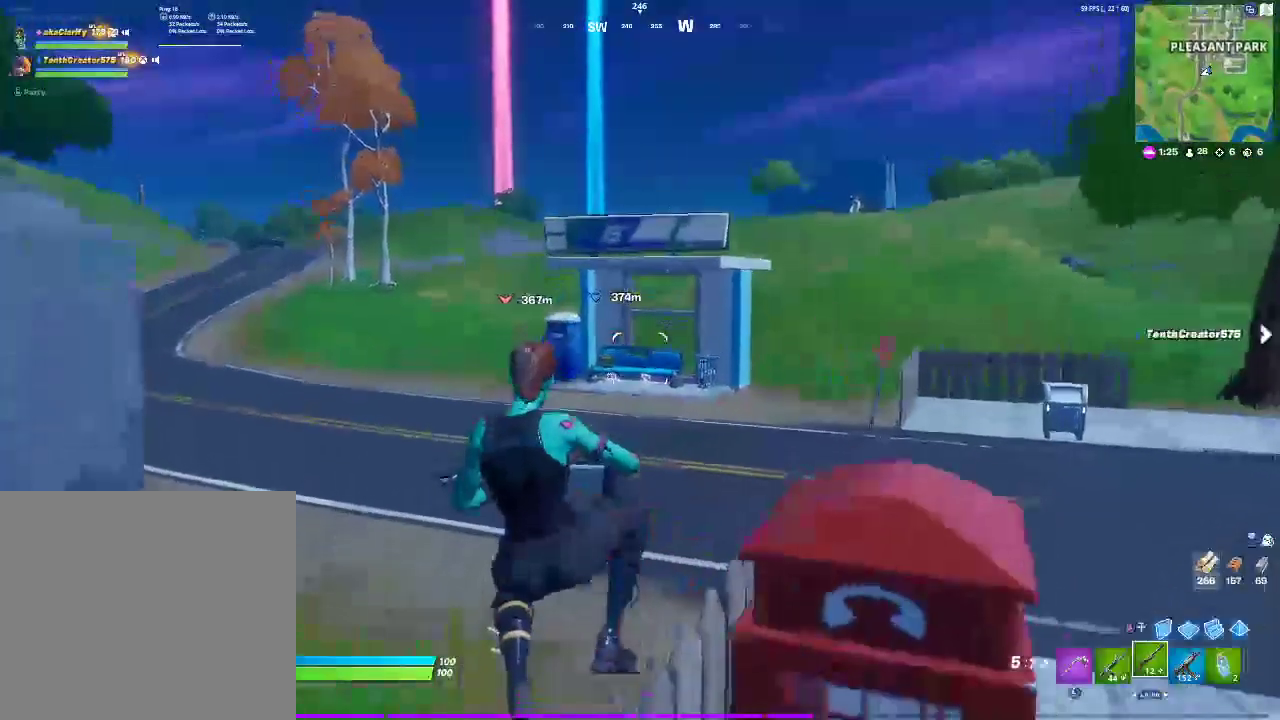
{"buttons": [], "left_stick": "up", "right_stick": "center", "events": []}
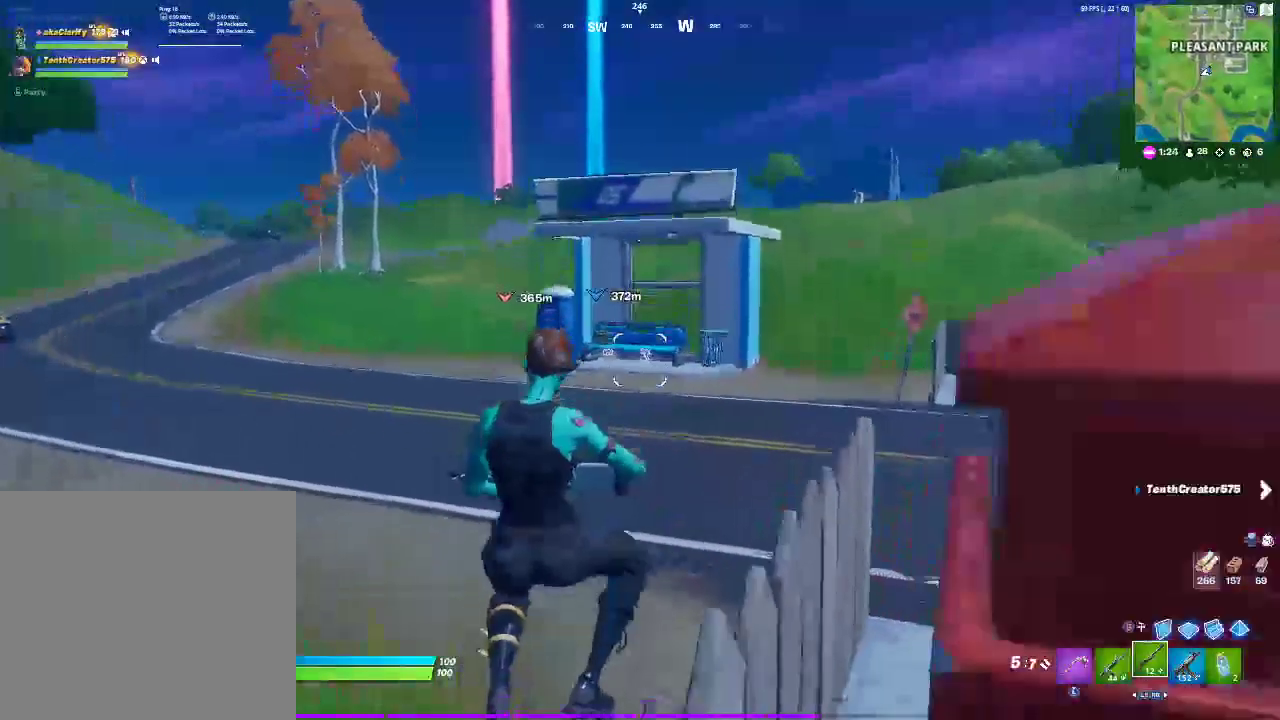
{"buttons": [], "left_stick": "up", "right_stick": "center", "events": []}